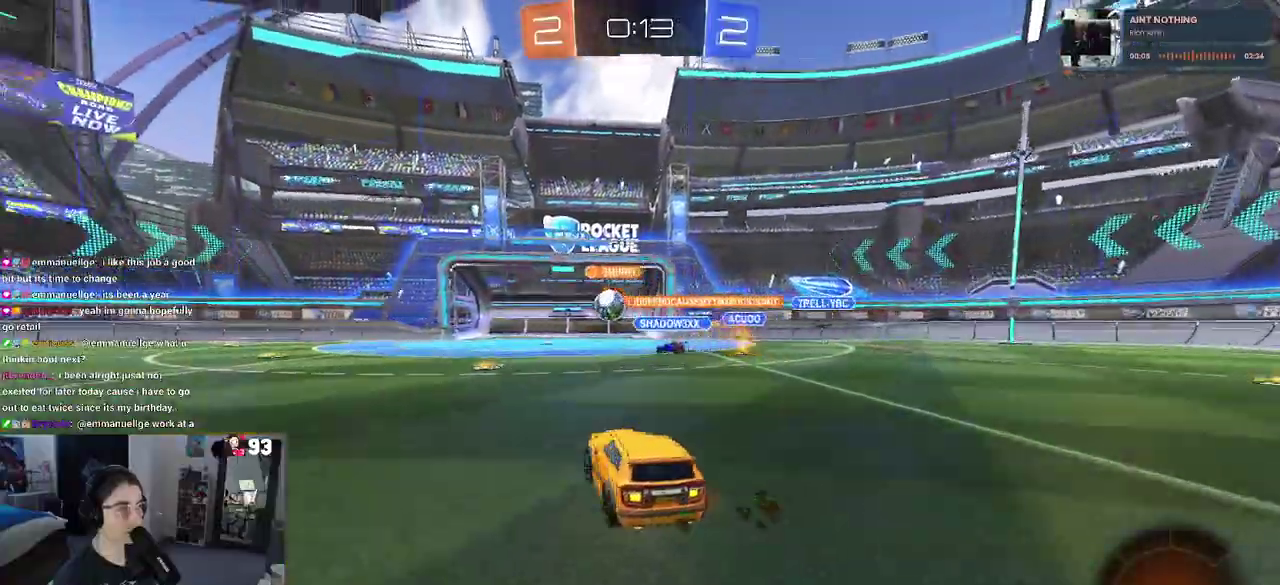
Gameplay with a controller (PlayStation layout); each line is a JSON object with the inputs held at the frame after it. "events" lists button and stick changes between this image and that frame as [ms after this image, input, new state], when the widget could be followed in between. This document gives stick clicks only as held states, not as events. Not read: L1 L2 R1 R2.
{"buttons": [], "left_stick": "center", "right_stick": "center", "events": [[483, "left_stick", "center"]]}
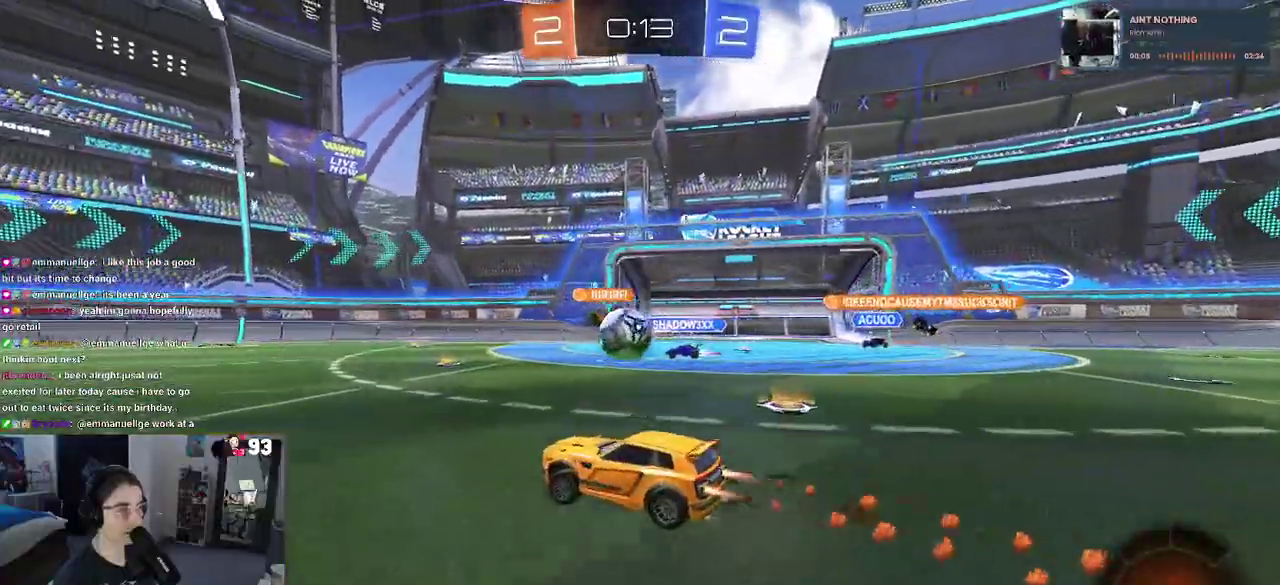
{"buttons": ["CROSS"], "left_stick": "right", "right_stick": "center", "events": [[217, "CROSS", "down"], [367, "left_stick", "right"], [383, "CROSS", "up"], [450, "CROSS", "down"]]}
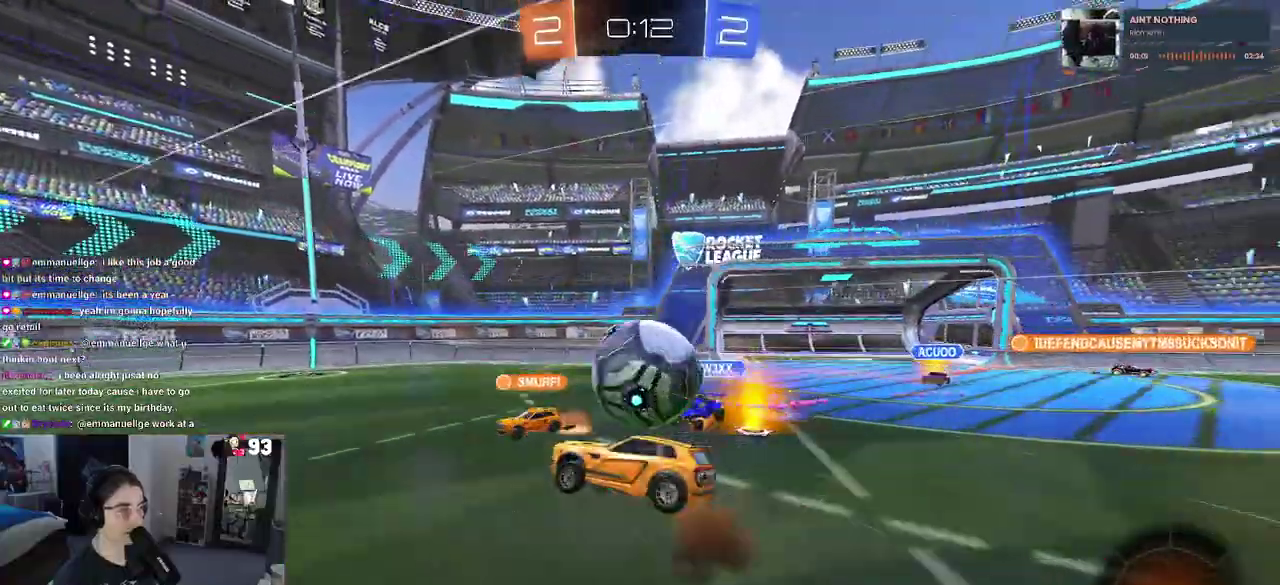
{"buttons": ["SQUARE"], "left_stick": "right", "right_stick": "center", "events": [[100, "CROSS", "up"], [117, "SQUARE", "down"]]}
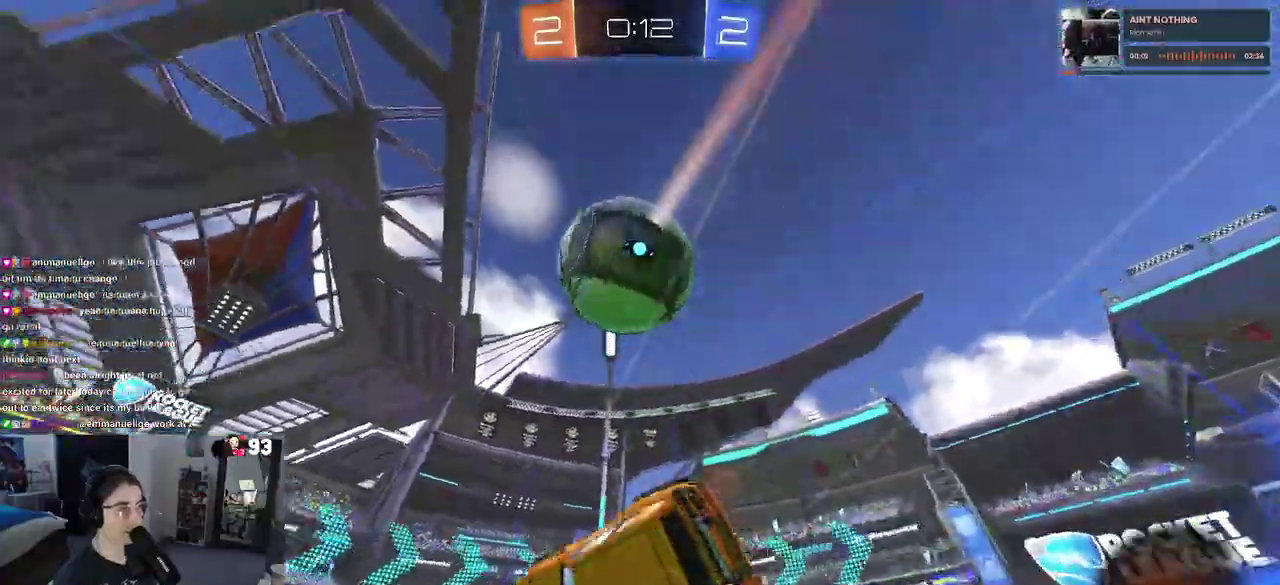
{"buttons": [], "left_stick": "center", "right_stick": "center", "events": [[133, "SQUARE", "up"], [217, "left_stick", "center"], [250, "TRIANGLE", "down"], [383, "TRIANGLE", "up"]]}
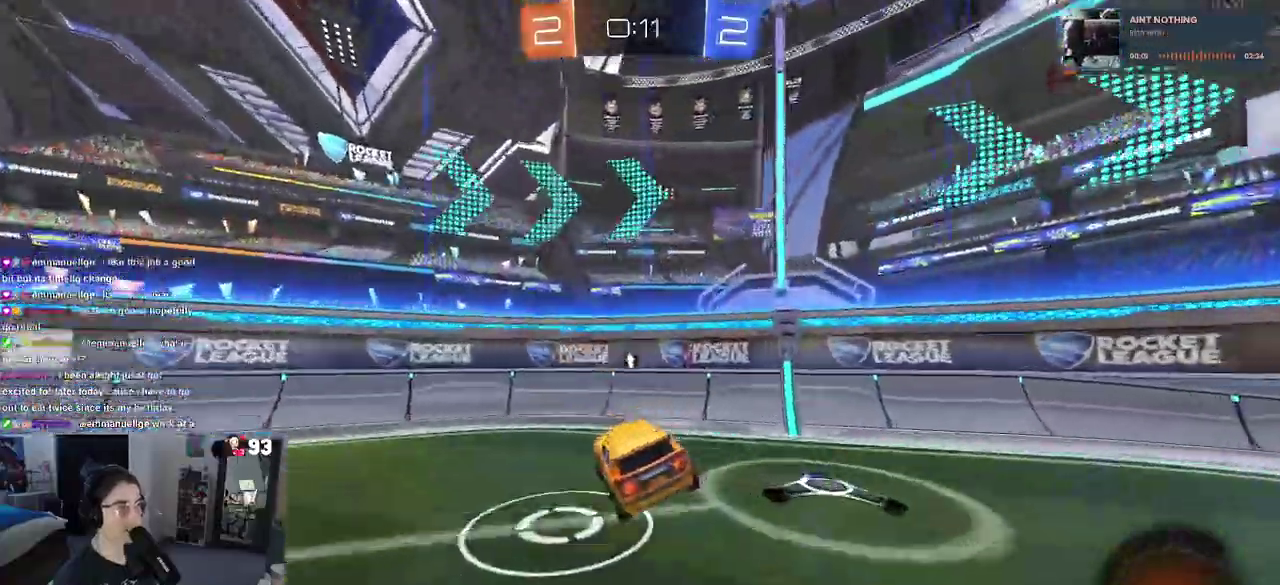
{"buttons": [], "left_stick": "left", "right_stick": "center", "events": [[50, "left_stick", "up-left"], [100, "left_stick", "left"]]}
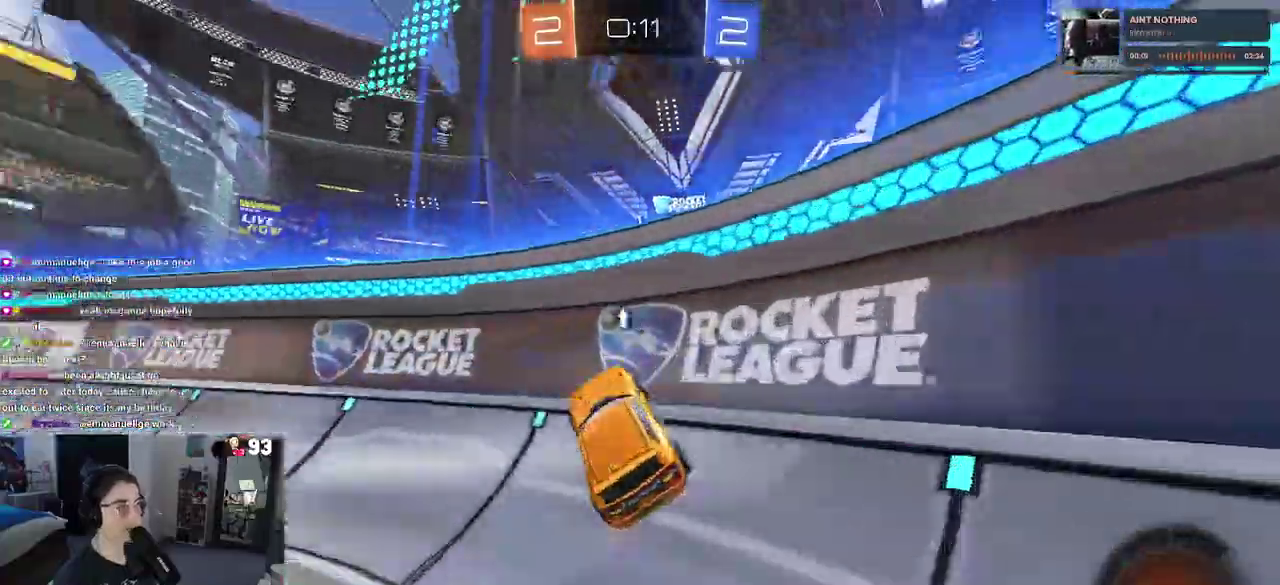
{"buttons": [], "left_stick": "left", "right_stick": "center", "events": []}
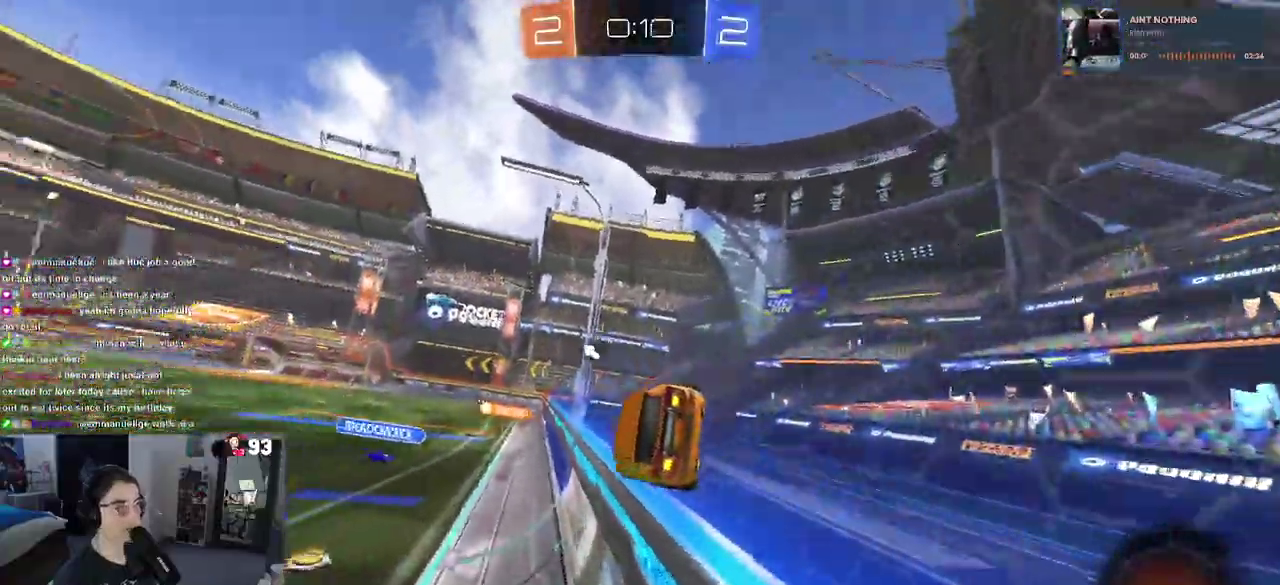
{"buttons": [], "left_stick": "center", "right_stick": "center", "events": [[17, "left_stick", "center"], [67, "CROSS", "down"], [133, "SQUARE", "down"], [167, "left_stick", "up-right"], [333, "CROSS", "up"], [350, "SQUARE", "up"], [467, "left_stick", "center"]]}
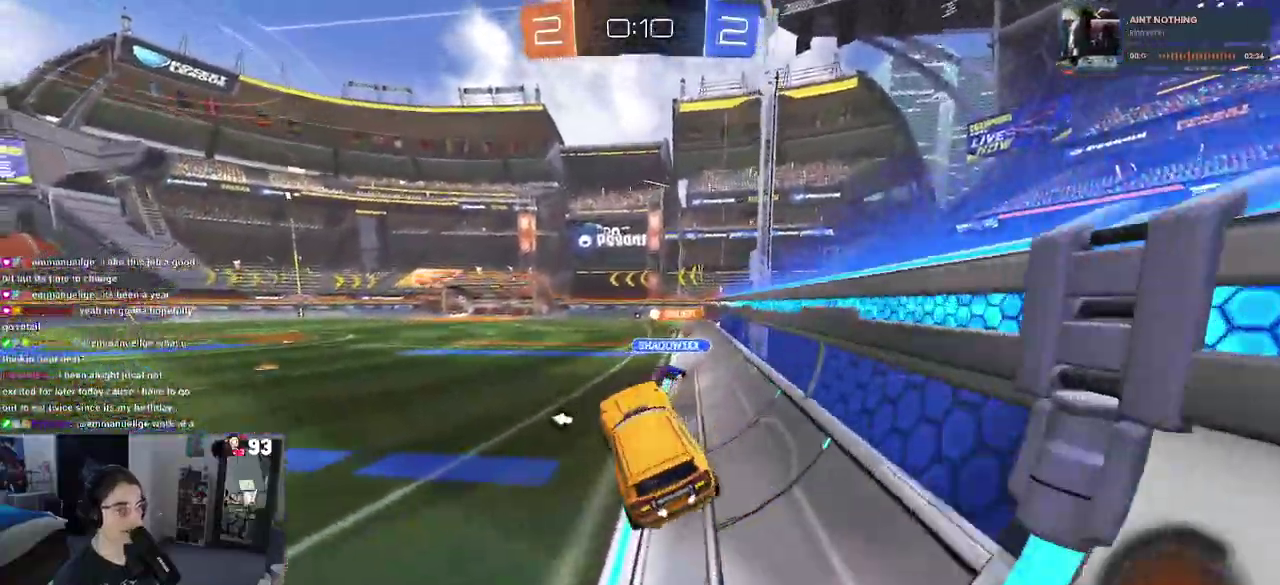
{"buttons": ["CROSS"], "left_stick": "up", "right_stick": "center", "events": [[150, "left_stick", "up"], [200, "CROSS", "down"], [317, "CROSS", "up"], [333, "left_stick", "center"], [433, "CROSS", "down"], [467, "left_stick", "up"]]}
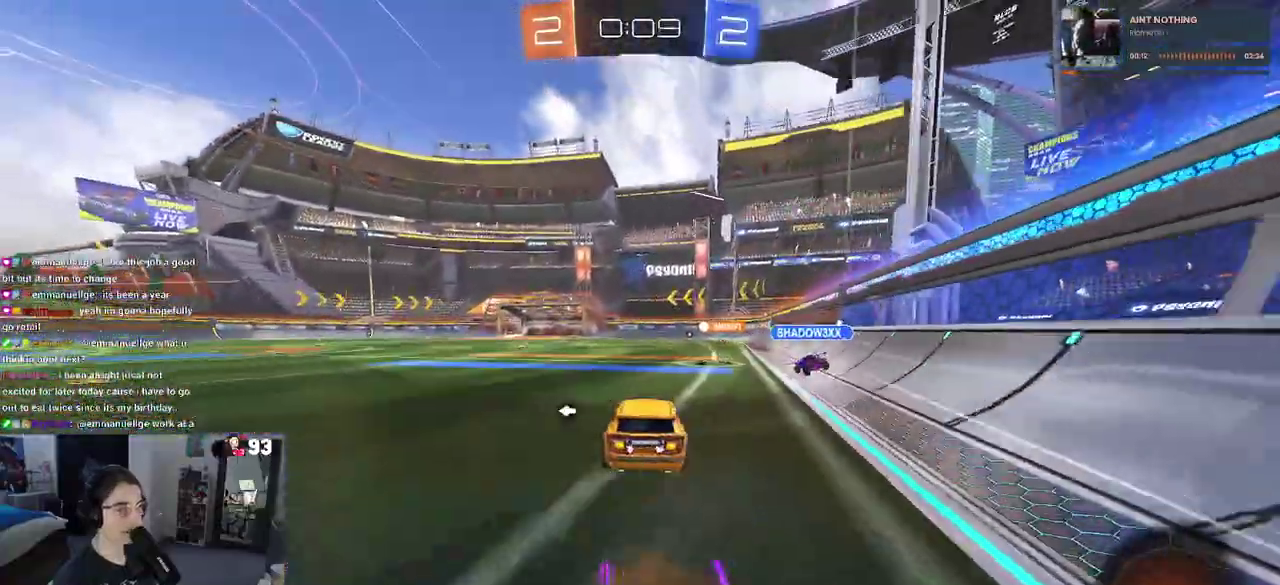
{"buttons": ["SQUARE"], "left_stick": "right", "right_stick": "center", "events": [[33, "CROSS", "up"], [100, "CROSS", "down"], [117, "SQUARE", "down"], [200, "CROSS", "up"], [233, "left_stick", "down"], [417, "left_stick", "right"]]}
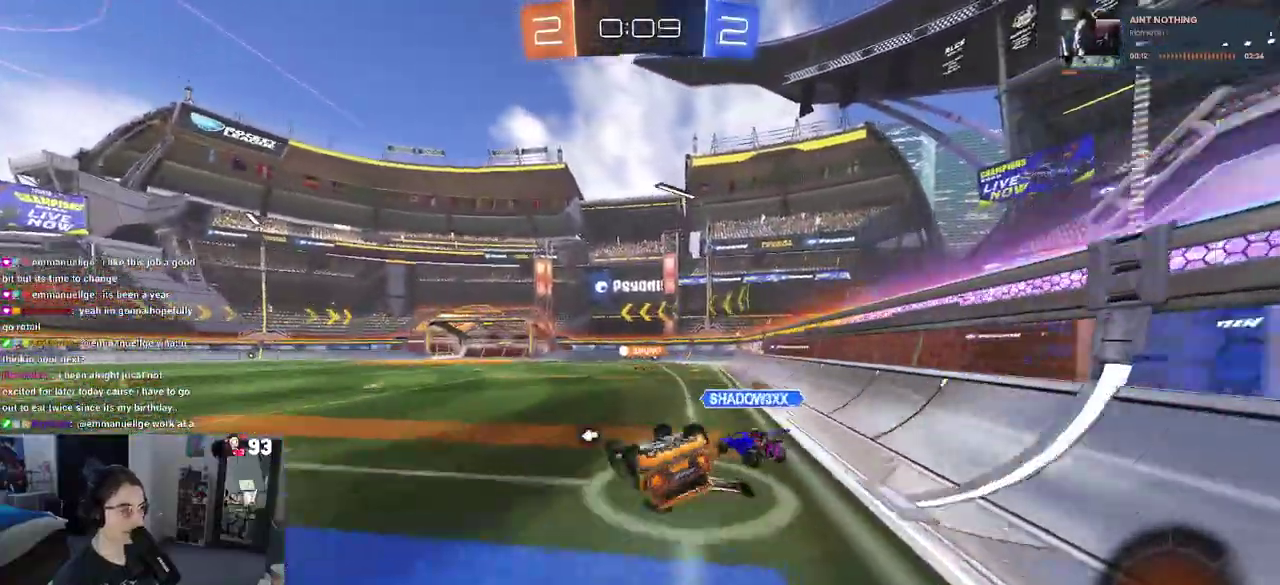
{"buttons": ["SQUARE"], "left_stick": "center", "right_stick": "center", "events": [[183, "left_stick", "down-right"], [433, "left_stick", "center"]]}
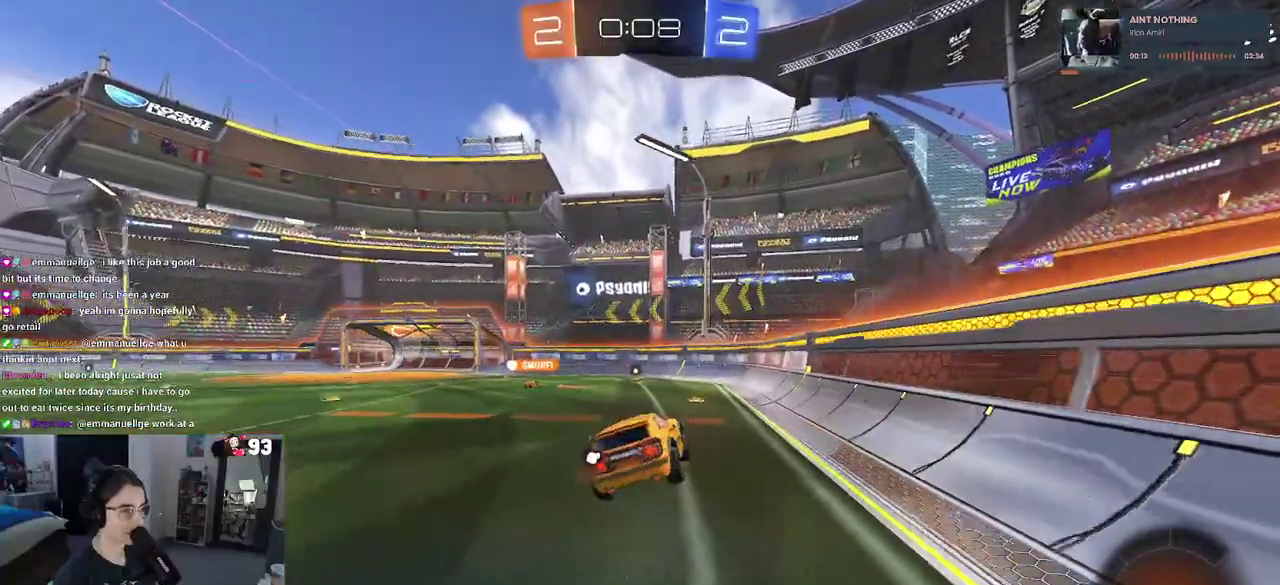
{"buttons": ["TRIANGLE"], "left_stick": "center", "right_stick": "center", "events": [[33, "left_stick", "down-left"], [150, "left_stick", "center"], [183, "SQUARE", "up"], [400, "TRIANGLE", "down"]]}
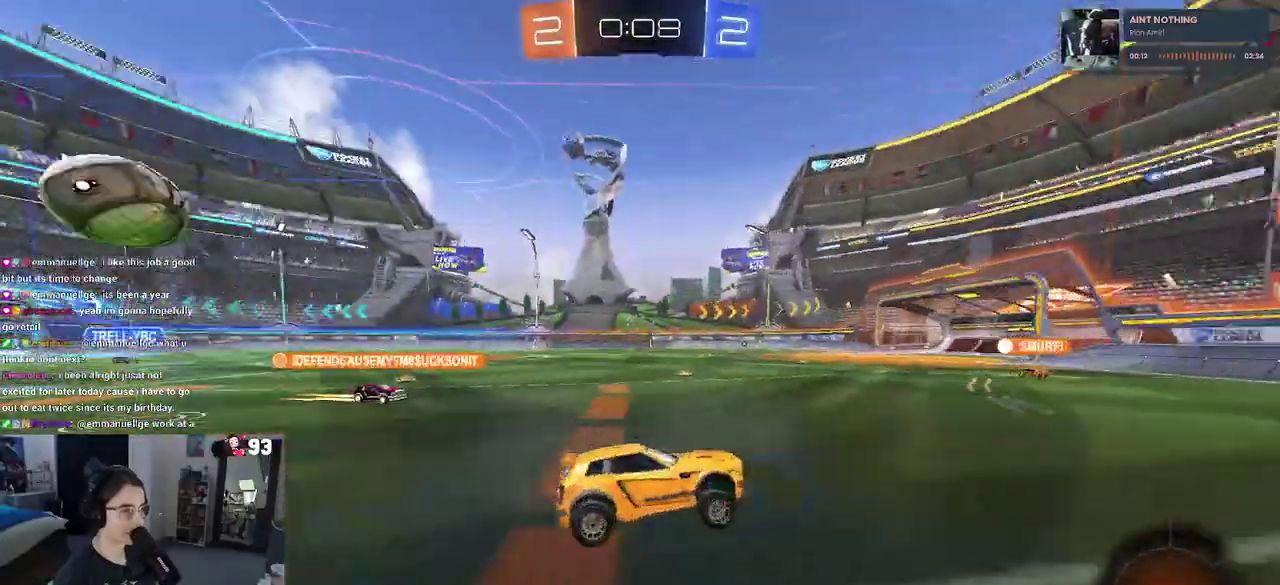
{"buttons": [], "left_stick": "center", "right_stick": "center", "events": [[17, "TRIANGLE", "up"]]}
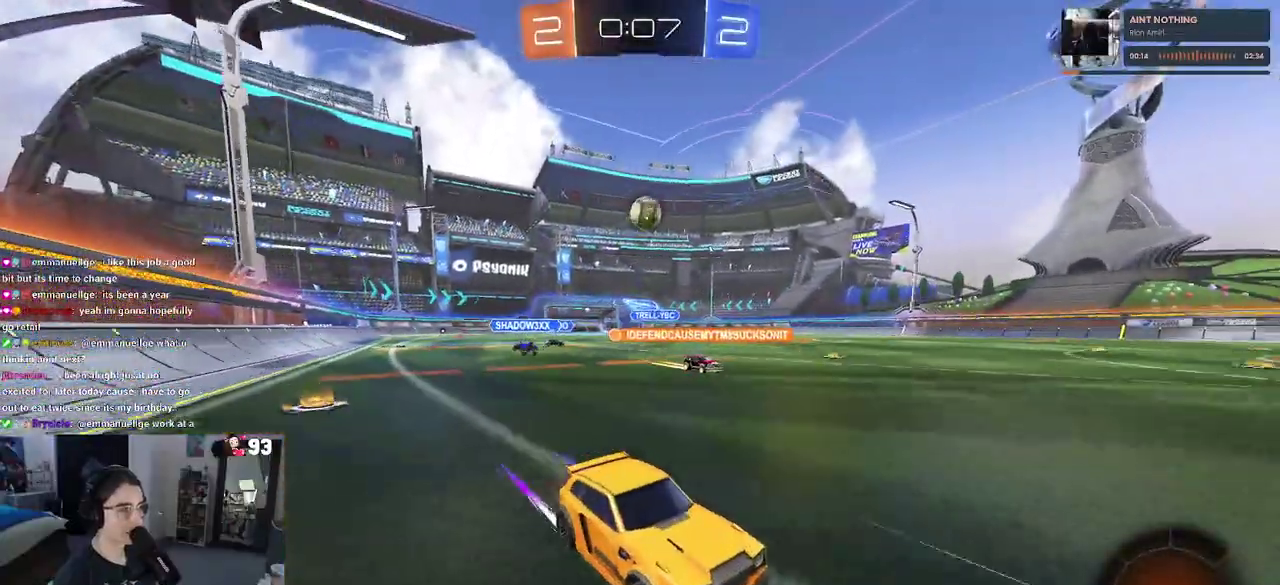
{"buttons": [], "left_stick": "center", "right_stick": "center", "events": [[67, "left_stick", "left"], [467, "left_stick", "center"]]}
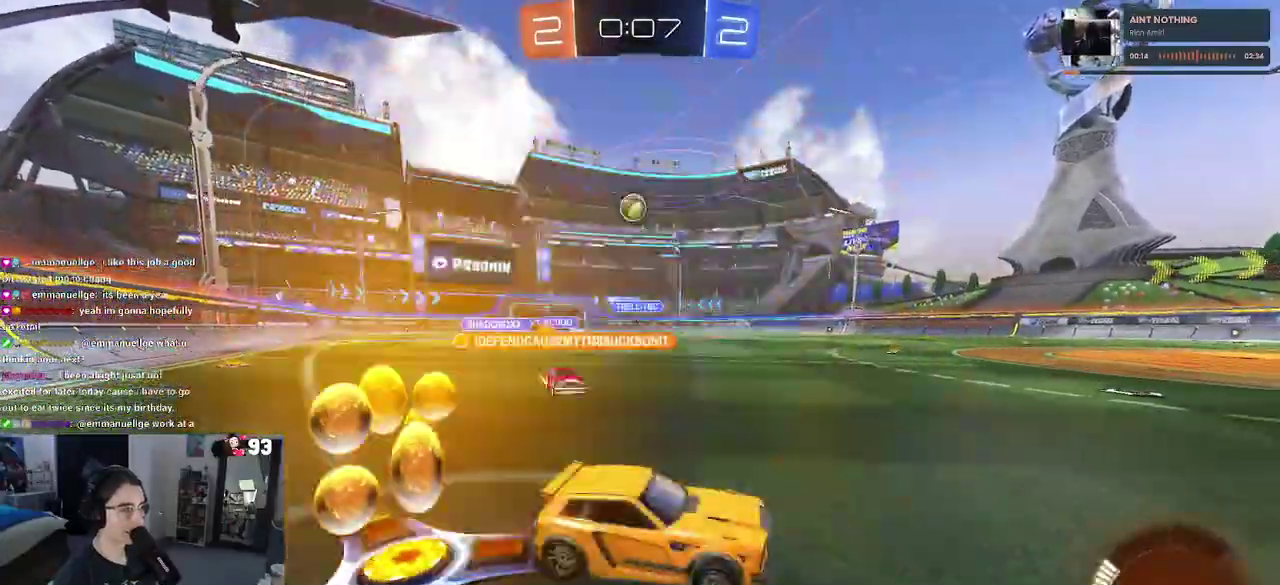
{"buttons": [], "left_stick": "left", "right_stick": "center", "events": [[183, "left_stick", "left"]]}
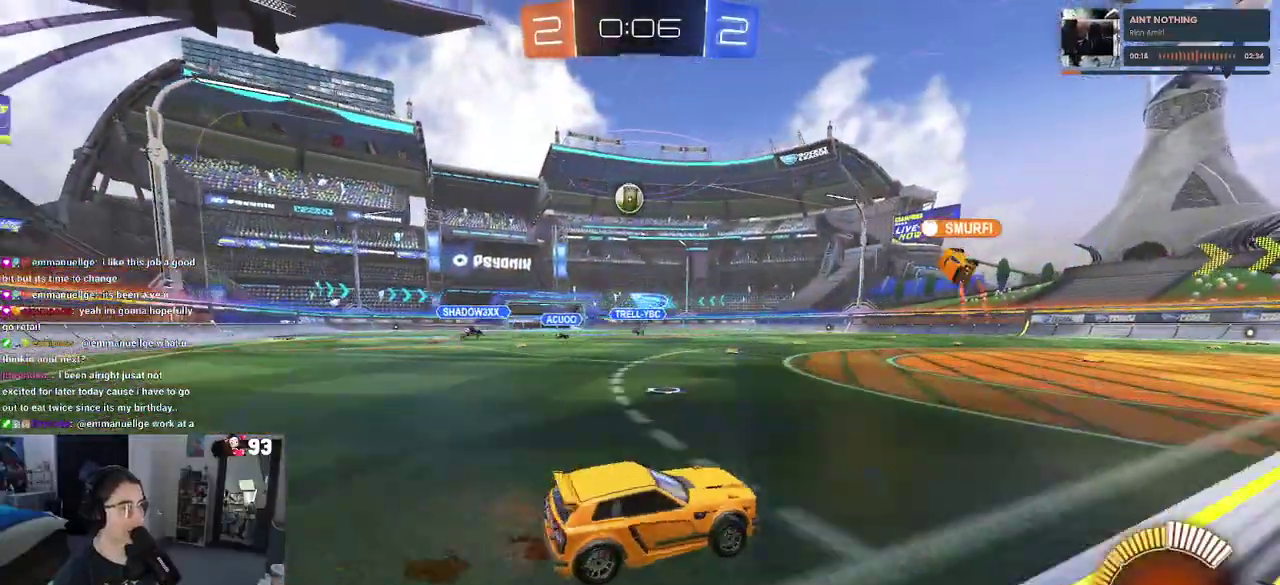
{"buttons": [], "left_stick": "center", "right_stick": "center", "events": [[200, "left_stick", "center"]]}
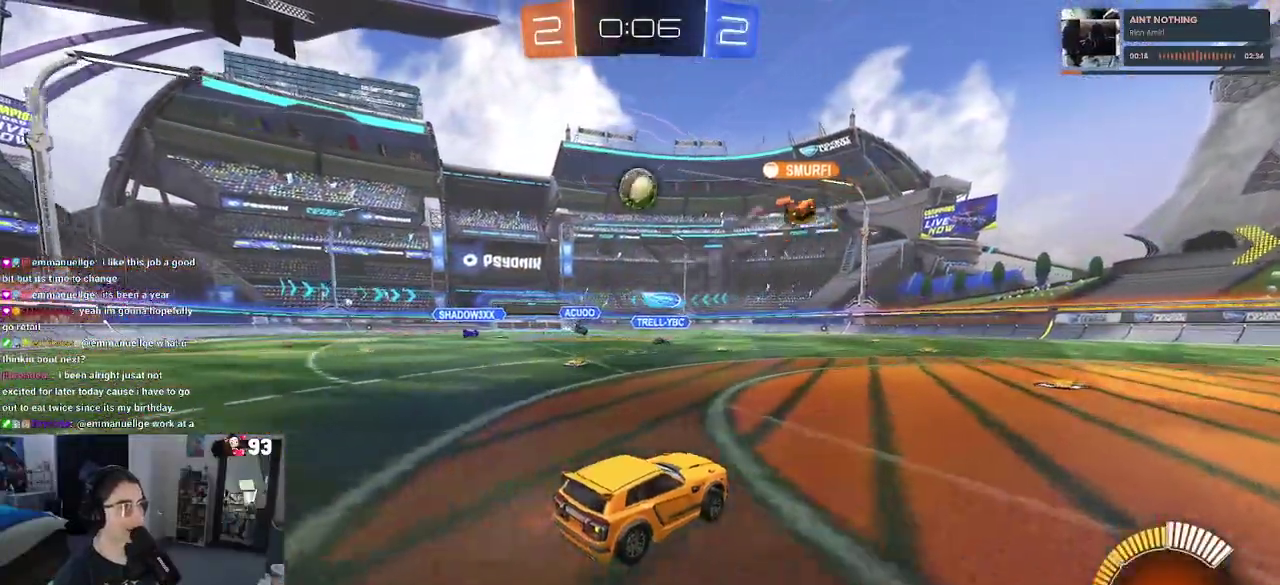
{"buttons": [], "left_stick": "center", "right_stick": "center", "events": []}
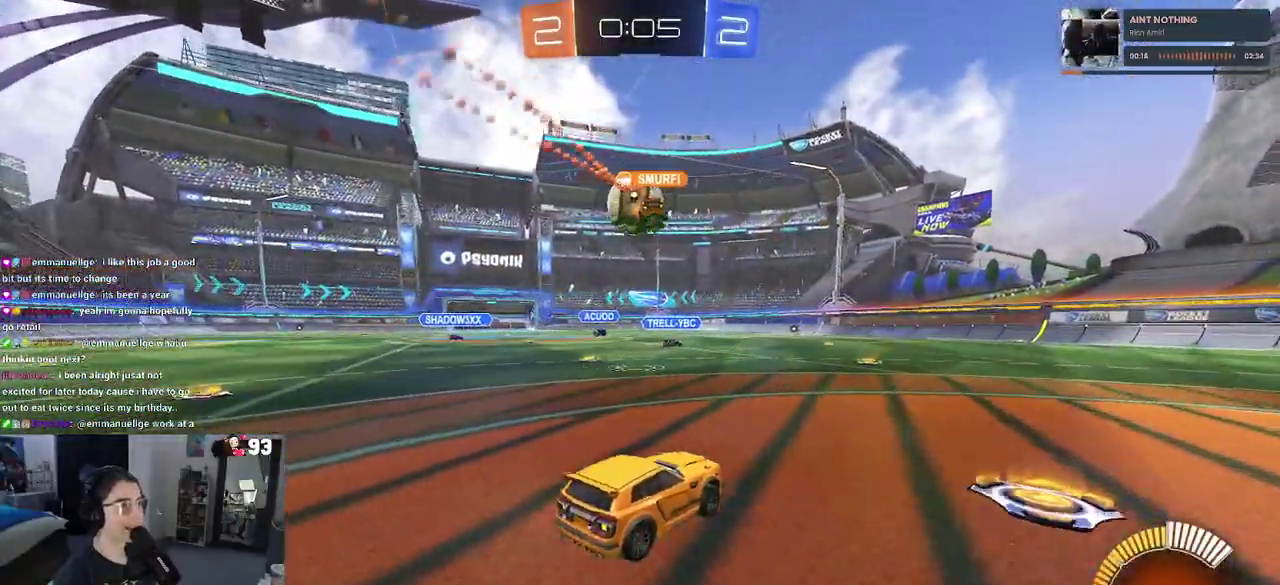
{"buttons": [], "left_stick": "down-right", "right_stick": "center", "events": [[67, "left_stick", "left"], [383, "left_stick", "center"], [500, "left_stick", "down-right"]]}
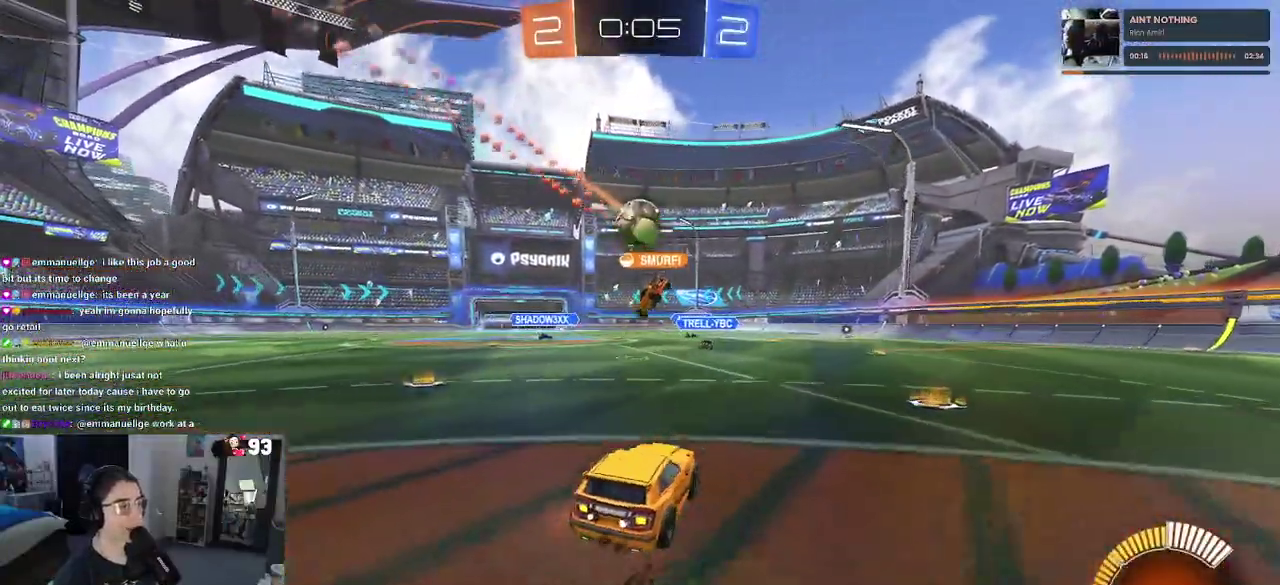
{"buttons": [], "left_stick": "center", "right_stick": "center", "events": [[17, "SQUARE", "down"], [150, "SQUARE", "up"], [367, "left_stick", "right"], [433, "left_stick", "center"]]}
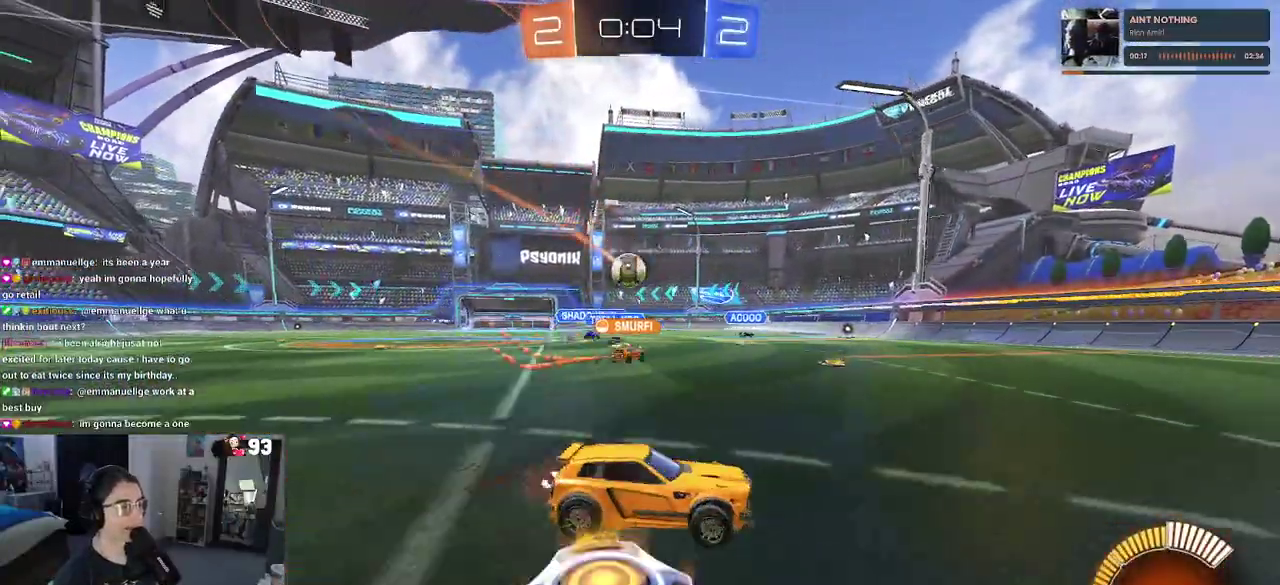
{"buttons": [], "left_stick": "center", "right_stick": "center", "events": [[367, "left_stick", "left"], [450, "left_stick", "center"]]}
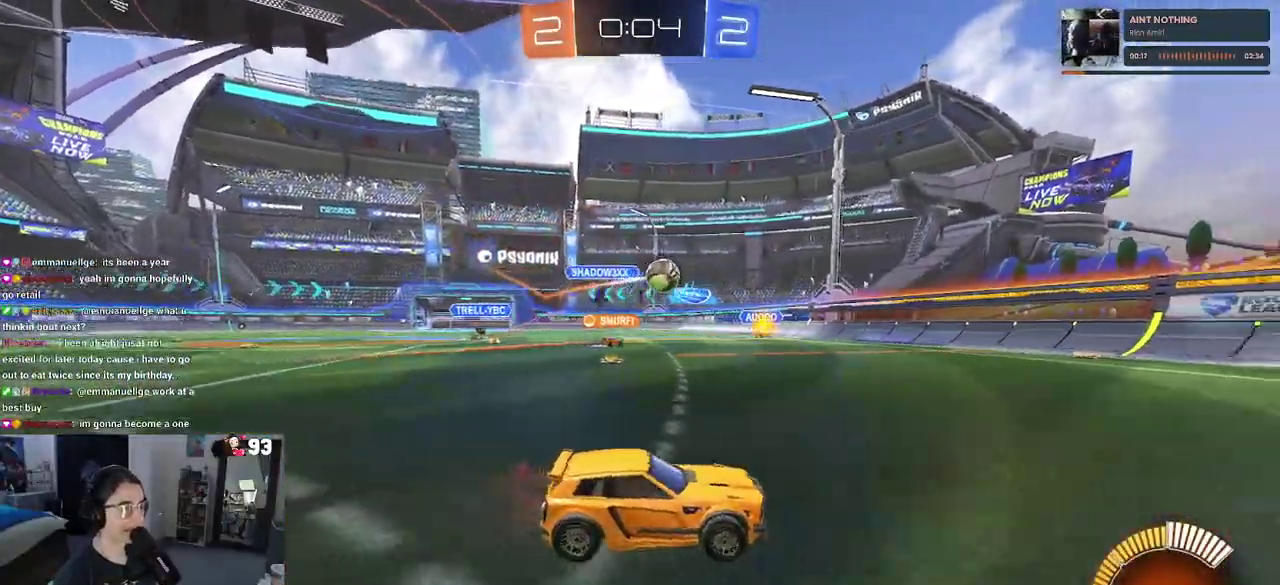
{"buttons": [], "left_stick": "right", "right_stick": "center", "events": [[67, "left_stick", "right"], [333, "left_stick", "center"], [500, "left_stick", "right"]]}
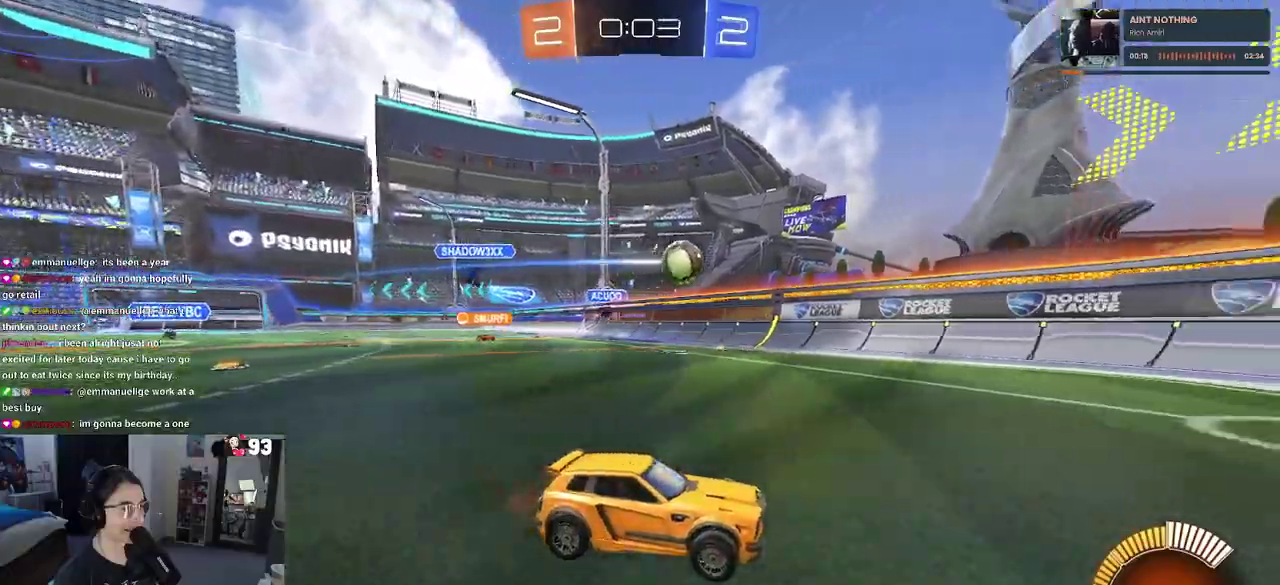
{"buttons": ["SQUARE"], "left_stick": "down-right", "right_stick": "center", "events": [[150, "left_stick", "center"], [350, "SQUARE", "down"], [350, "left_stick", "down-right"]]}
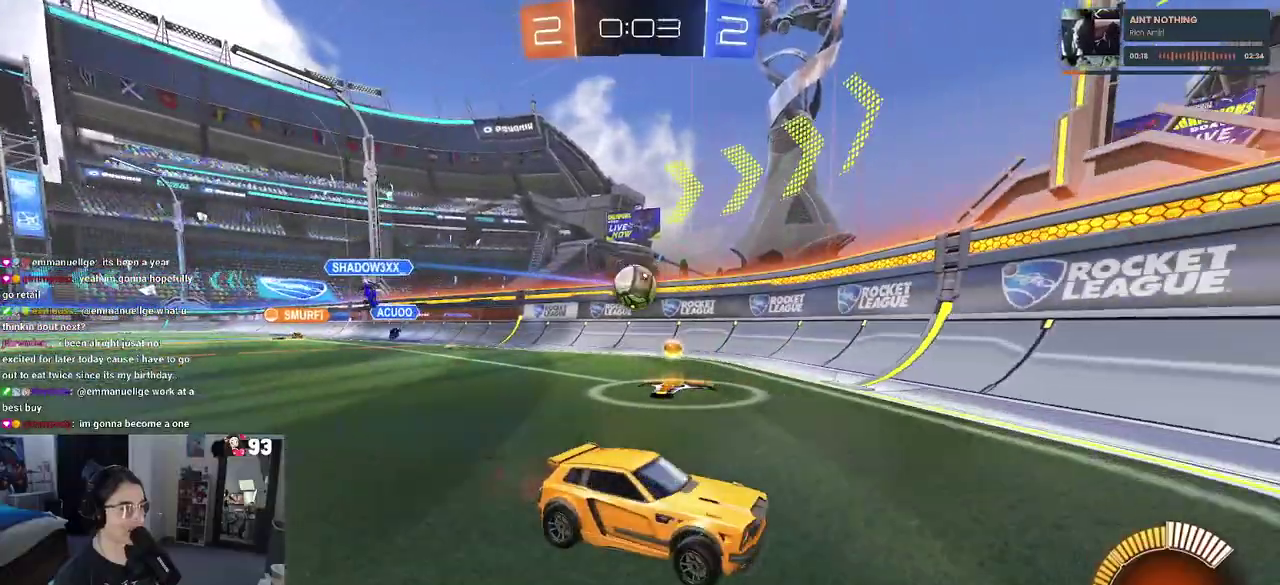
{"buttons": [], "left_stick": "center", "right_stick": "center", "events": [[50, "SQUARE", "up"], [133, "left_stick", "right"], [183, "left_stick", "center"]]}
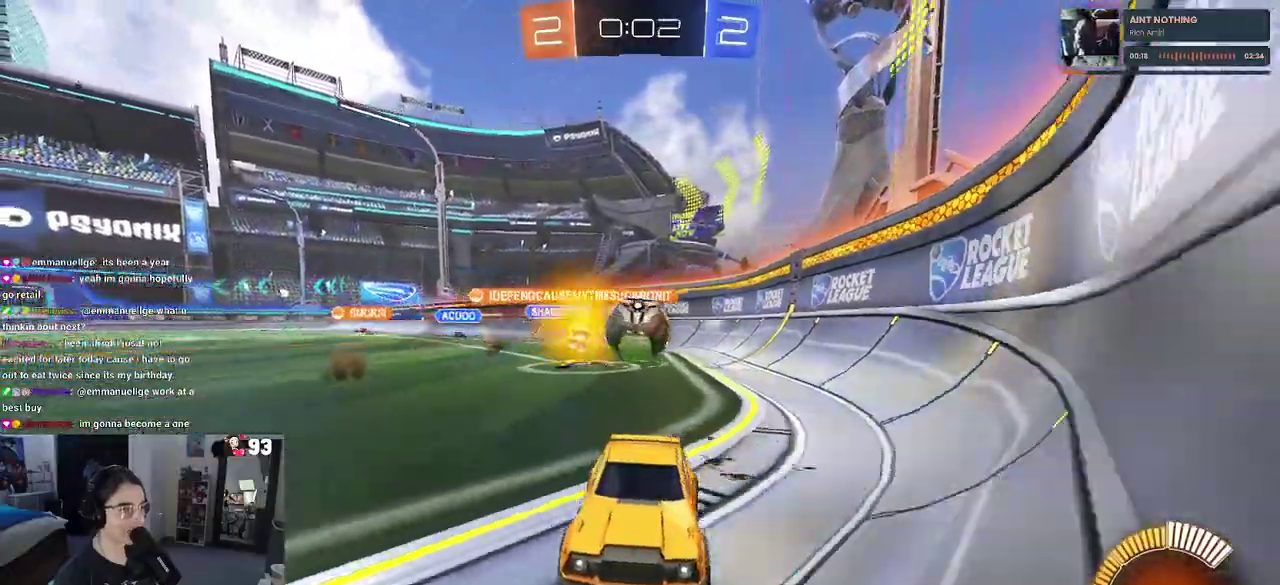
{"buttons": [], "left_stick": "center", "right_stick": "center", "events": [[133, "left_stick", "right"], [317, "left_stick", "center"]]}
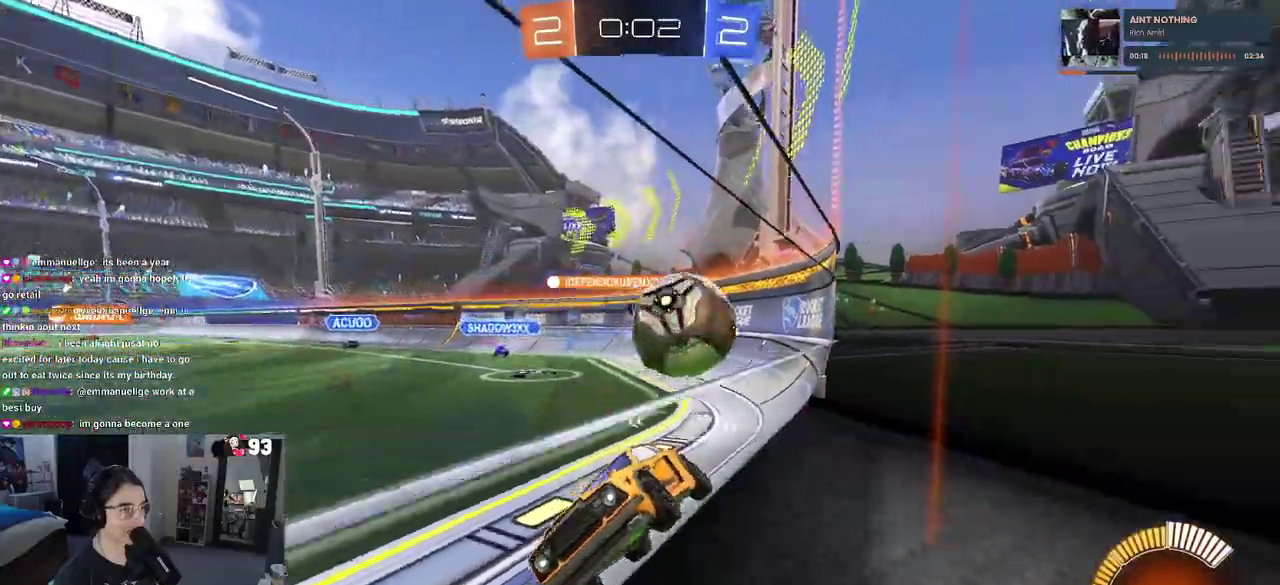
{"buttons": [], "left_stick": "right", "right_stick": "center", "events": [[167, "left_stick", "right"]]}
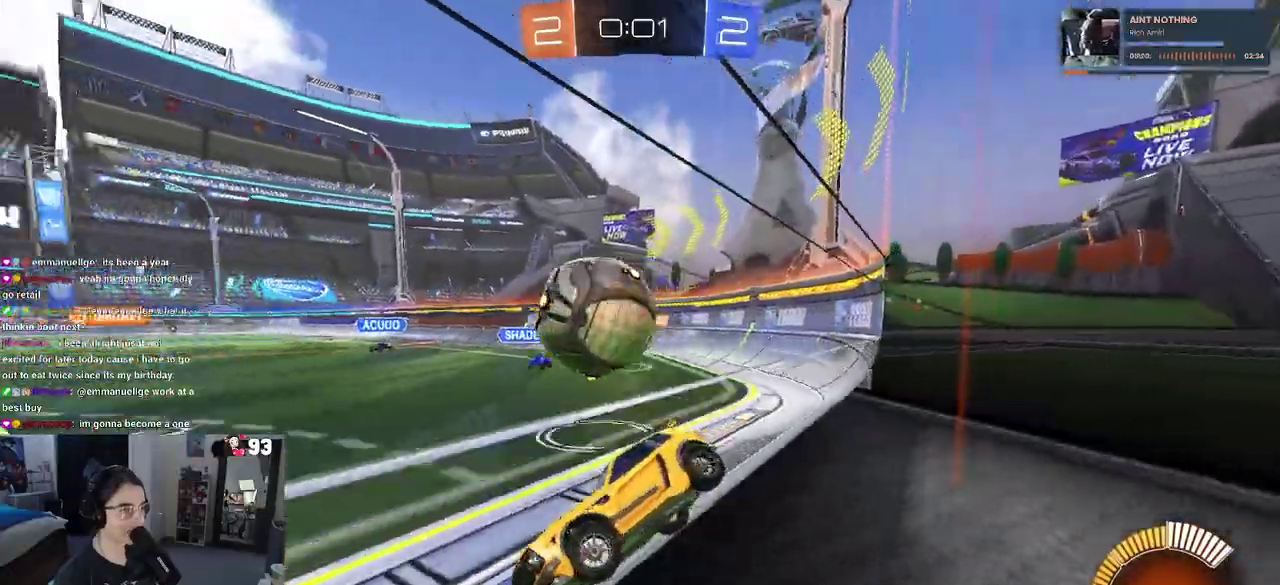
{"buttons": ["CROSS"], "left_stick": "right", "right_stick": "center", "events": [[417, "CROSS", "down"]]}
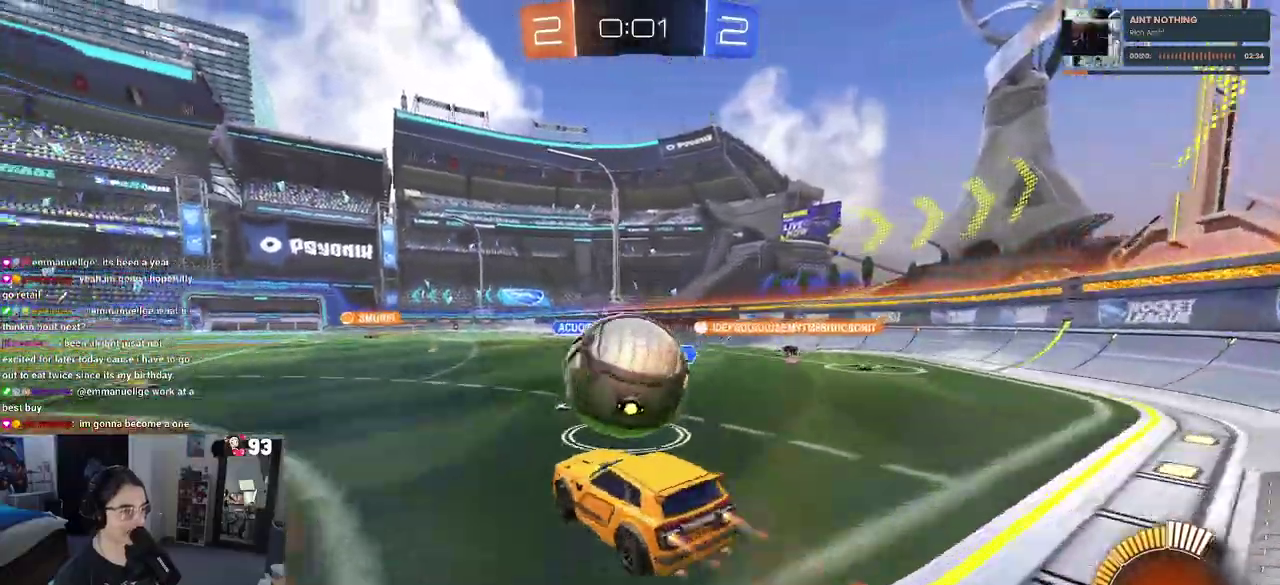
{"buttons": ["SQUARE"], "left_stick": "down", "right_stick": "center"}
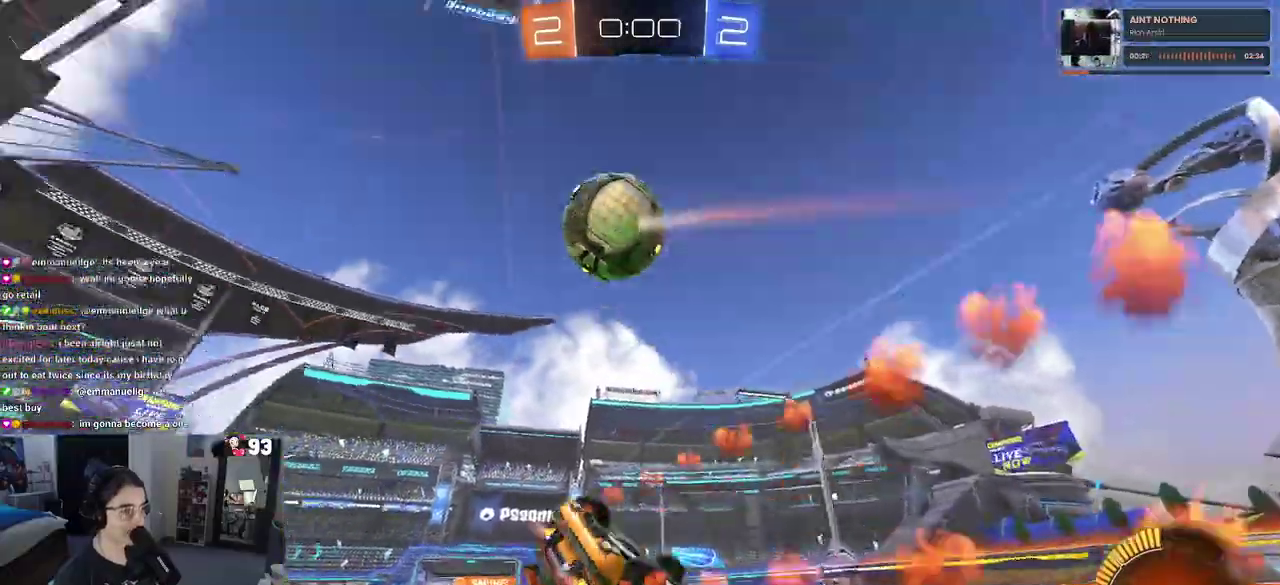
{"buttons": [], "left_stick": "up", "right_stick": "center"}
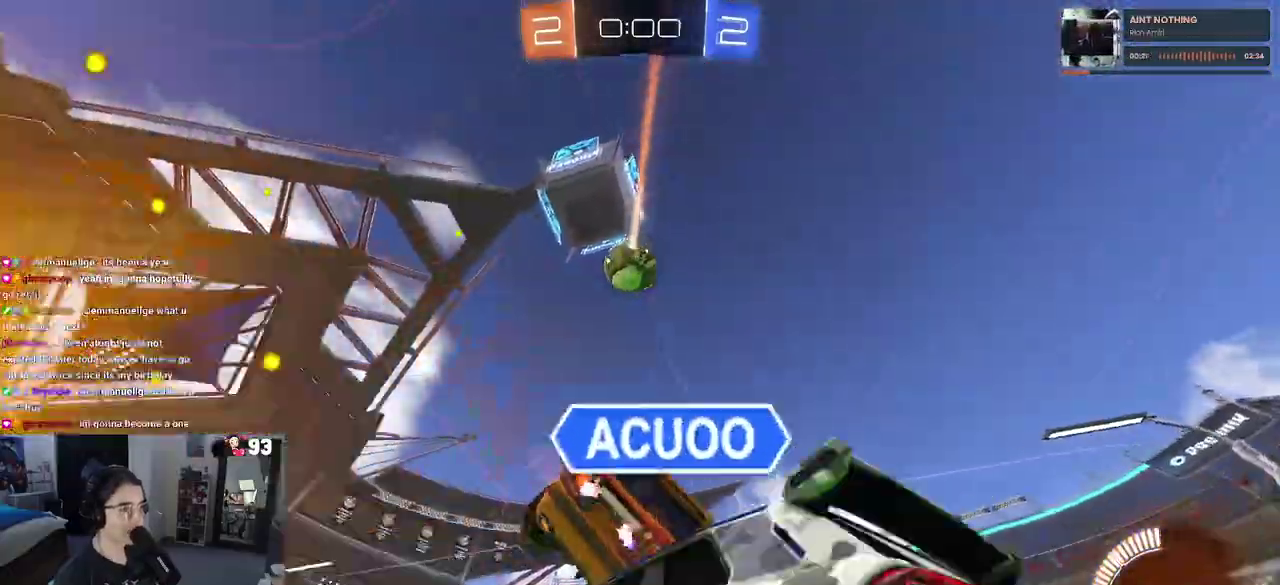
{"buttons": [], "left_stick": "center", "right_stick": "center"}
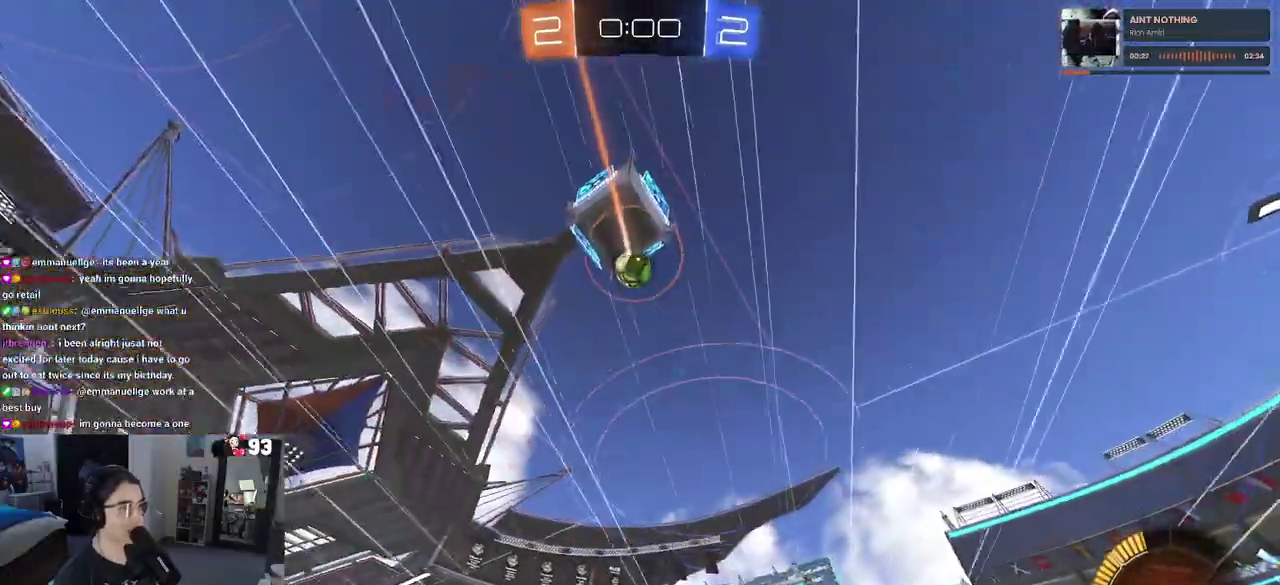
{"buttons": ["CROSS"], "left_stick": "down-right", "right_stick": "center"}